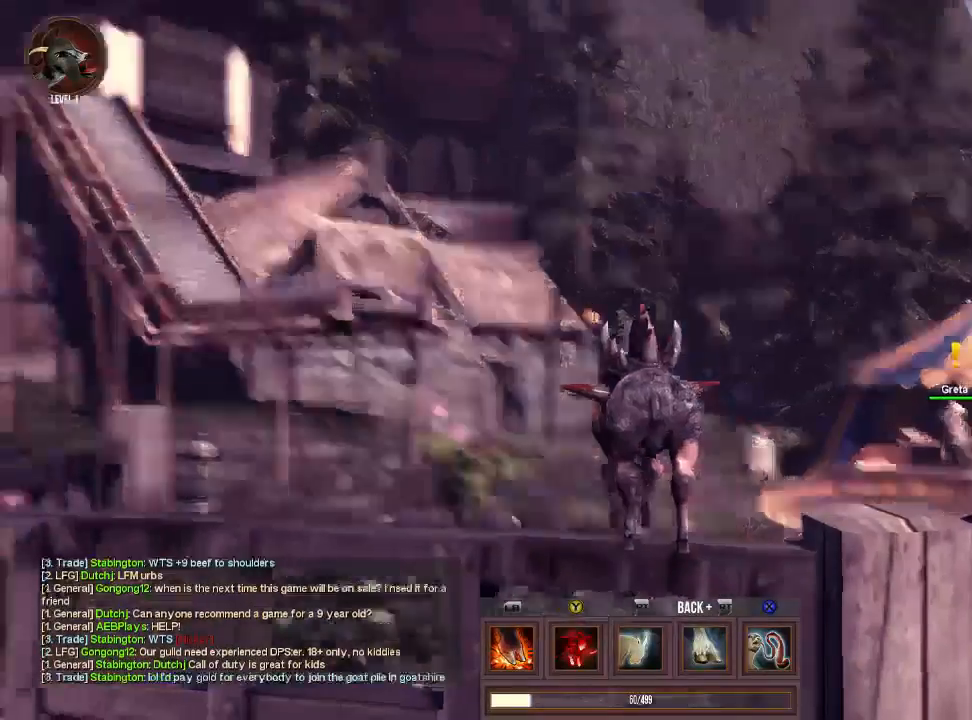
Gameplay with a controller (PlayStation layout); each line is a JSON object with the inputs held at the frame after it. "events" lists button and stick changes between this image and that frame as [ms after this image, input, new state], when the widget could be followed in between. Not read: L3 R3.
{"buttons": [], "left_stick": "center", "right_stick": "center", "events": [[133, "right_stick", "center"]]}
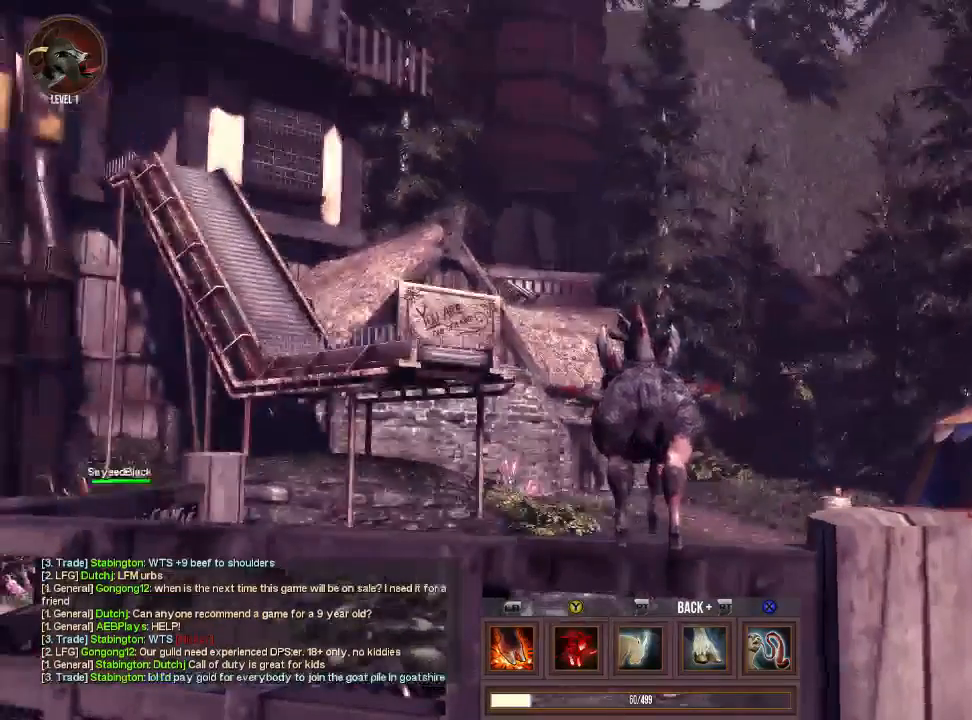
{"buttons": [], "left_stick": "center", "right_stick": "down", "events": [[400, "right_stick", "down"]]}
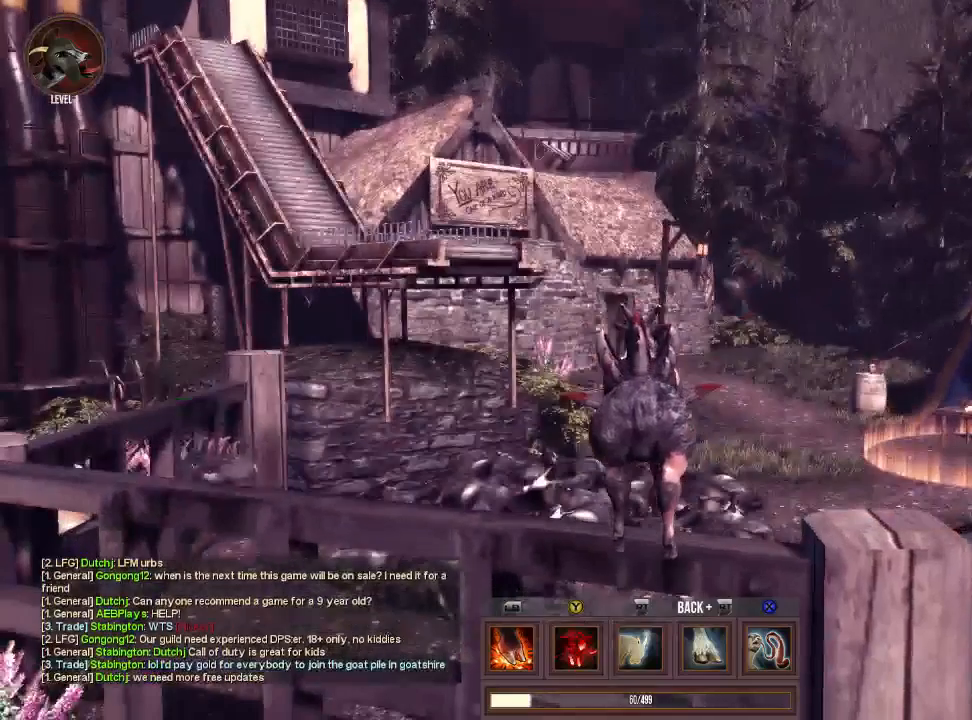
{"buttons": [], "left_stick": "center", "right_stick": "center", "events": [[100, "right_stick", "center"]]}
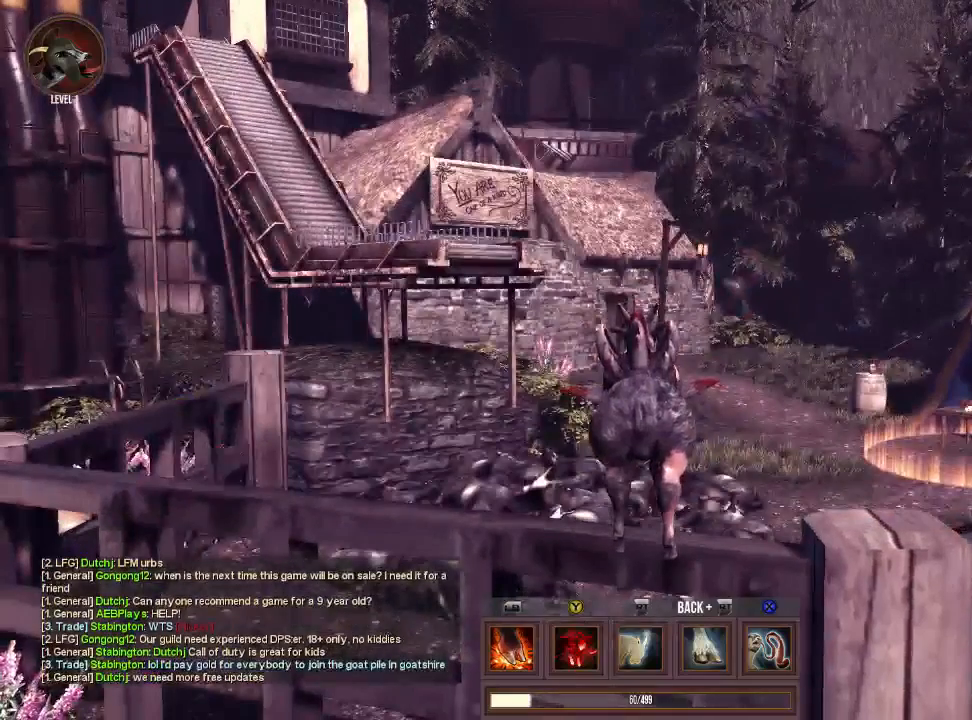
{"buttons": [], "left_stick": "center", "right_stick": "center", "events": []}
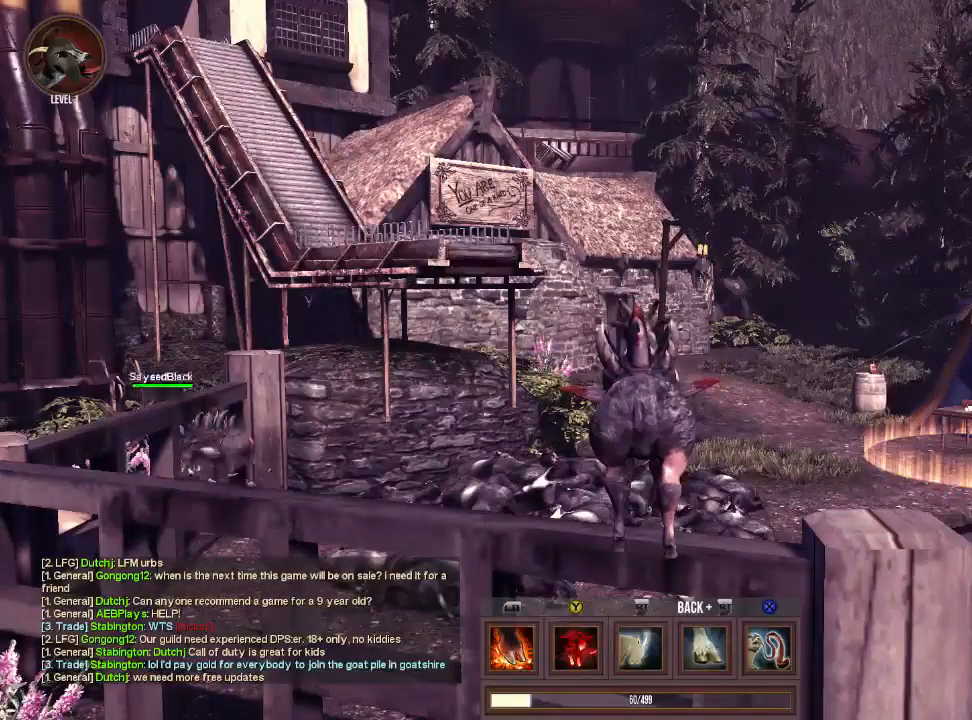
{"buttons": [], "left_stick": "center", "right_stick": "center", "events": []}
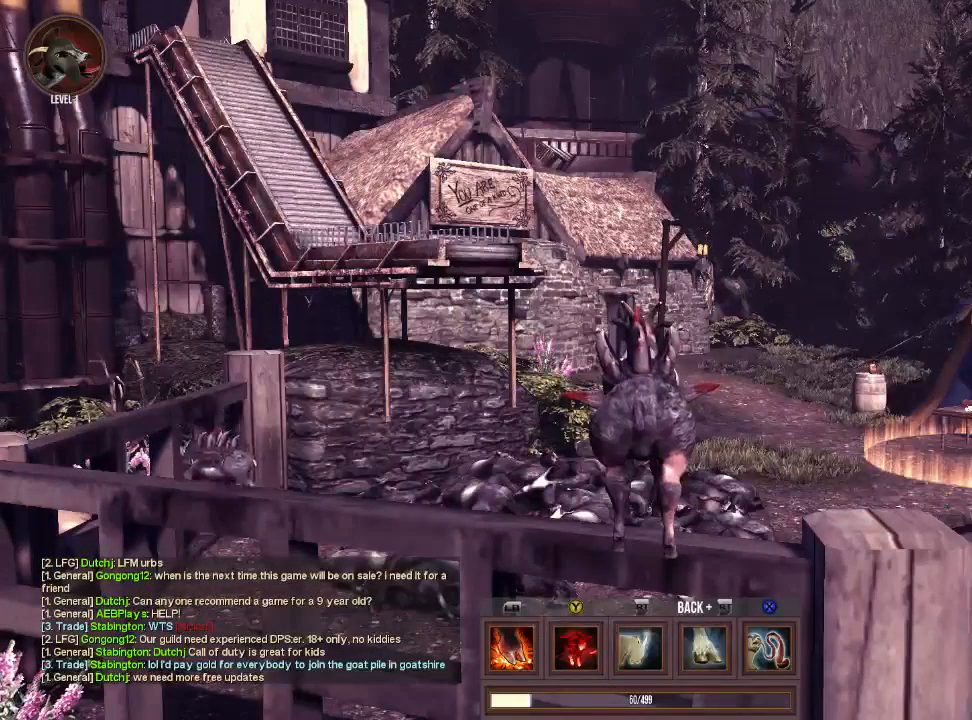
{"buttons": [], "left_stick": "center", "right_stick": "center", "events": []}
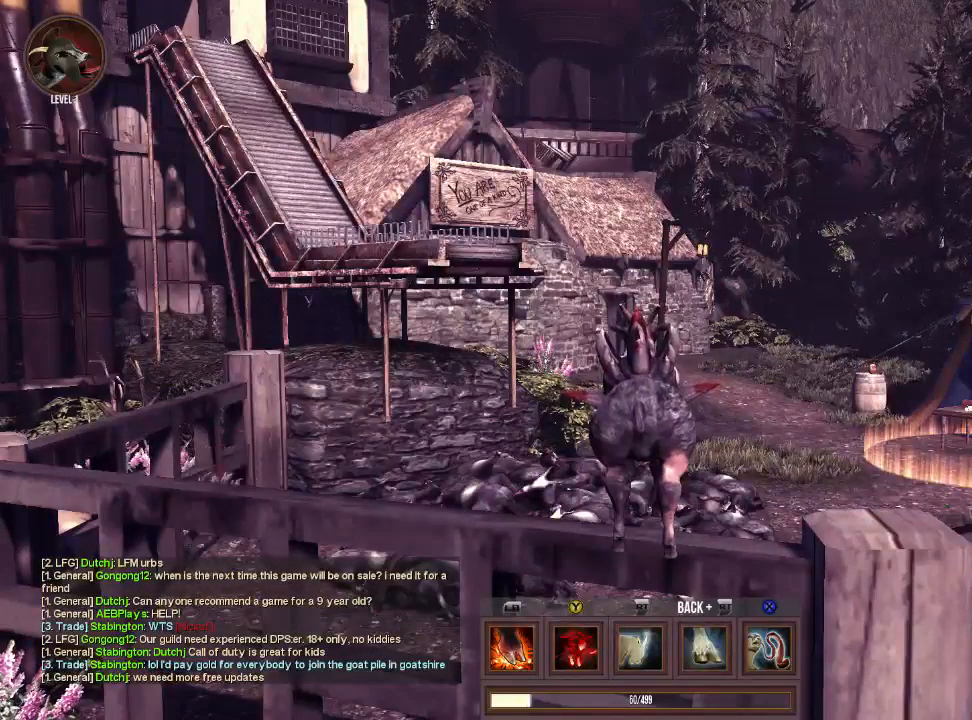
{"buttons": [], "left_stick": "center", "right_stick": "down-left", "events": [[333, "right_stick", "down-left"]]}
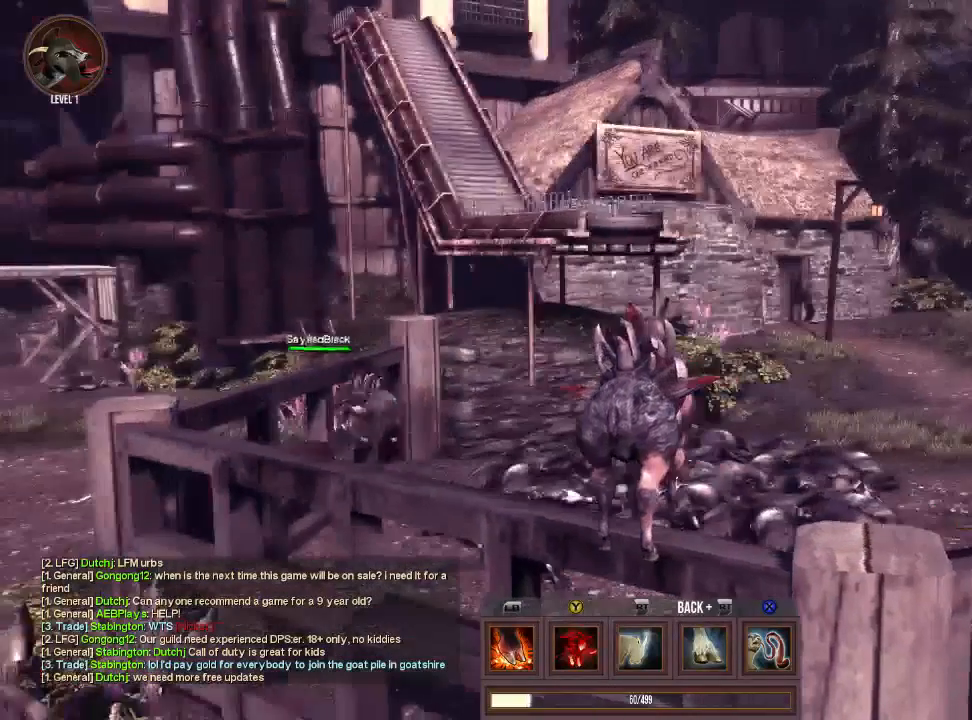
{"buttons": [], "left_stick": "center", "right_stick": "center", "events": [[33, "right_stick", "center"]]}
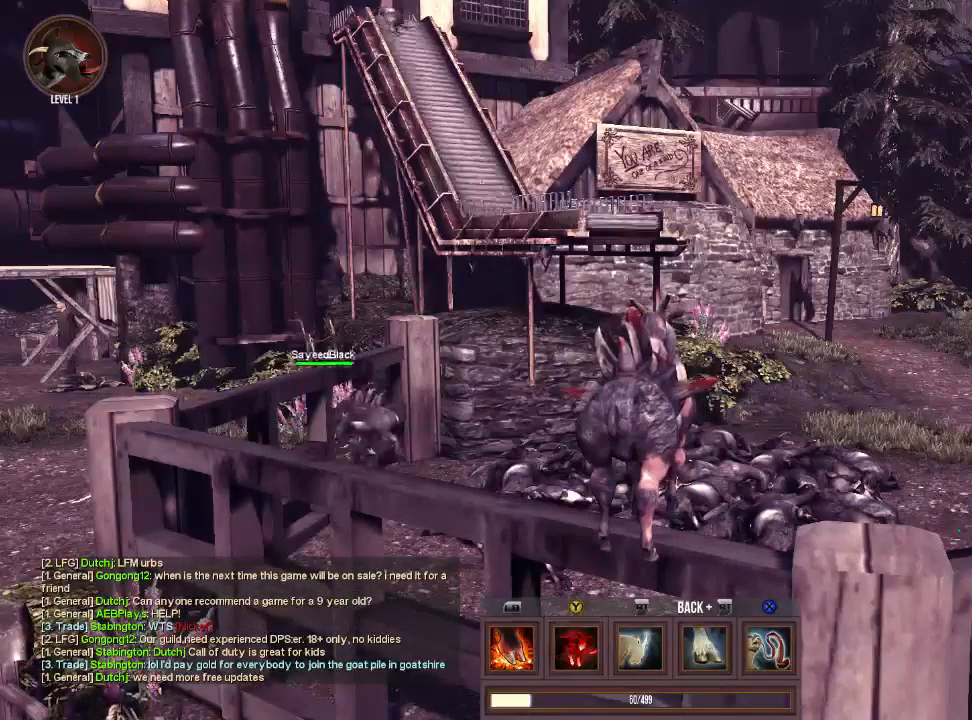
{"buttons": [], "left_stick": "center", "right_stick": "center", "events": []}
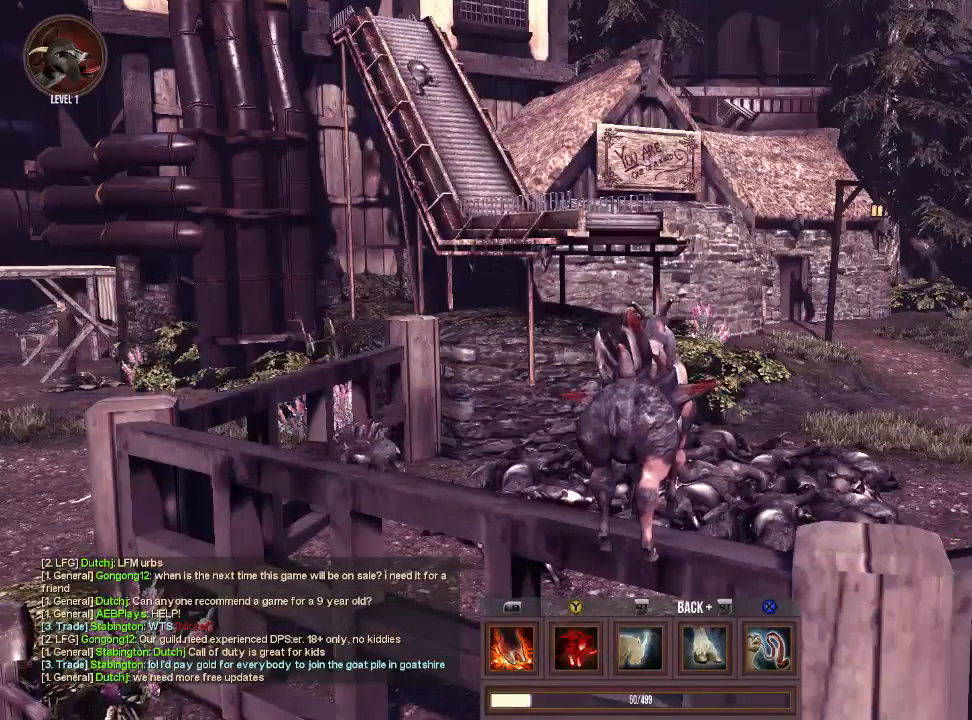
{"buttons": [], "left_stick": "center", "right_stick": "center", "events": []}
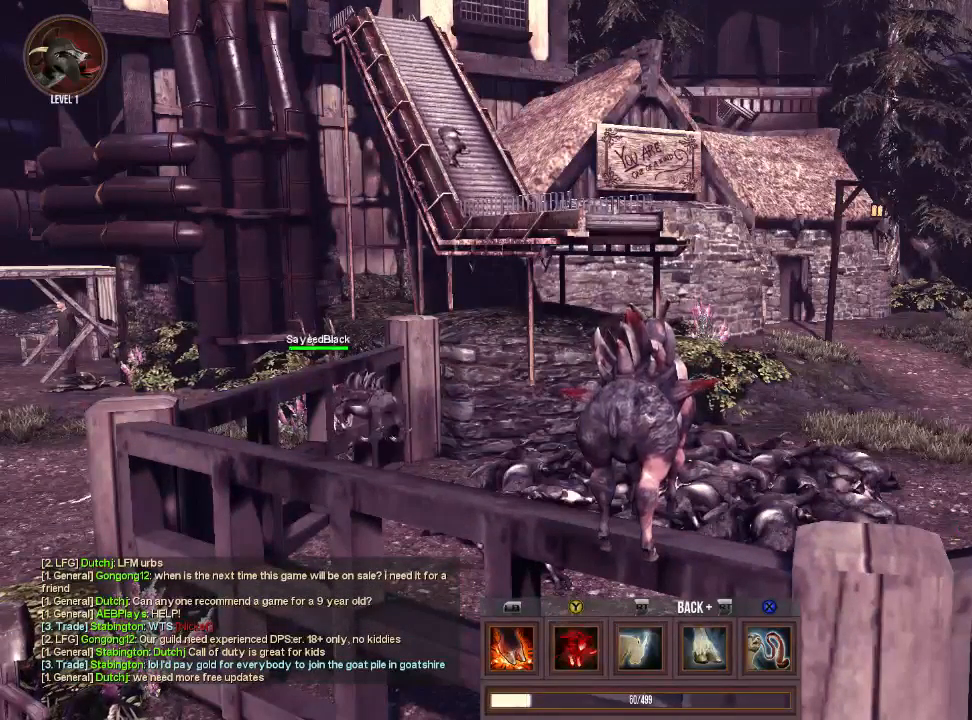
{"buttons": [], "left_stick": "center", "right_stick": "center", "events": []}
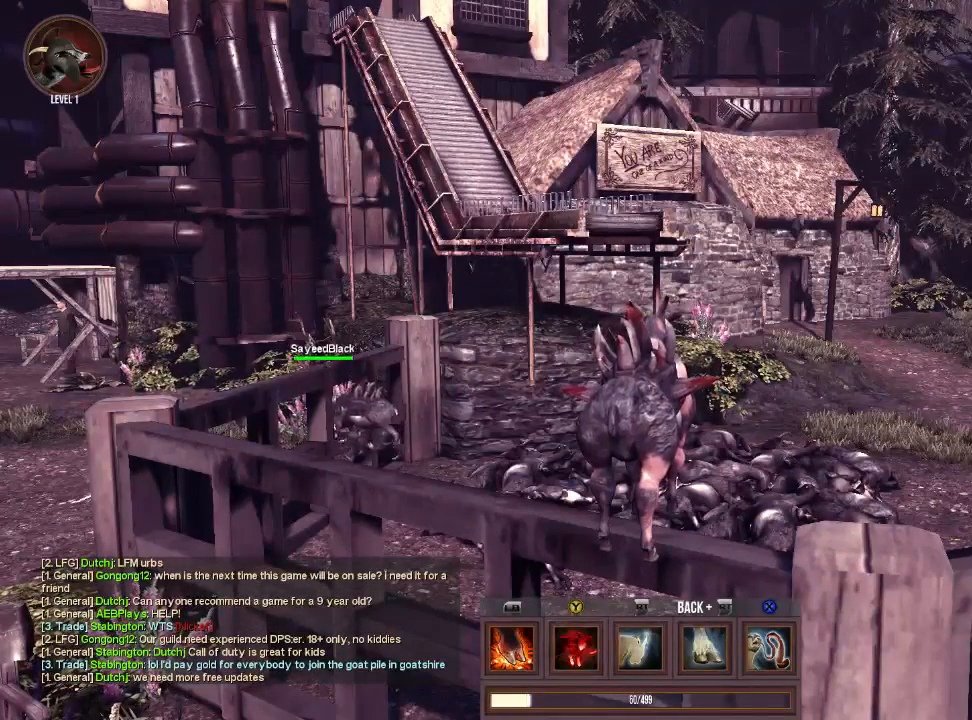
{"buttons": [], "left_stick": "center", "right_stick": "center", "events": []}
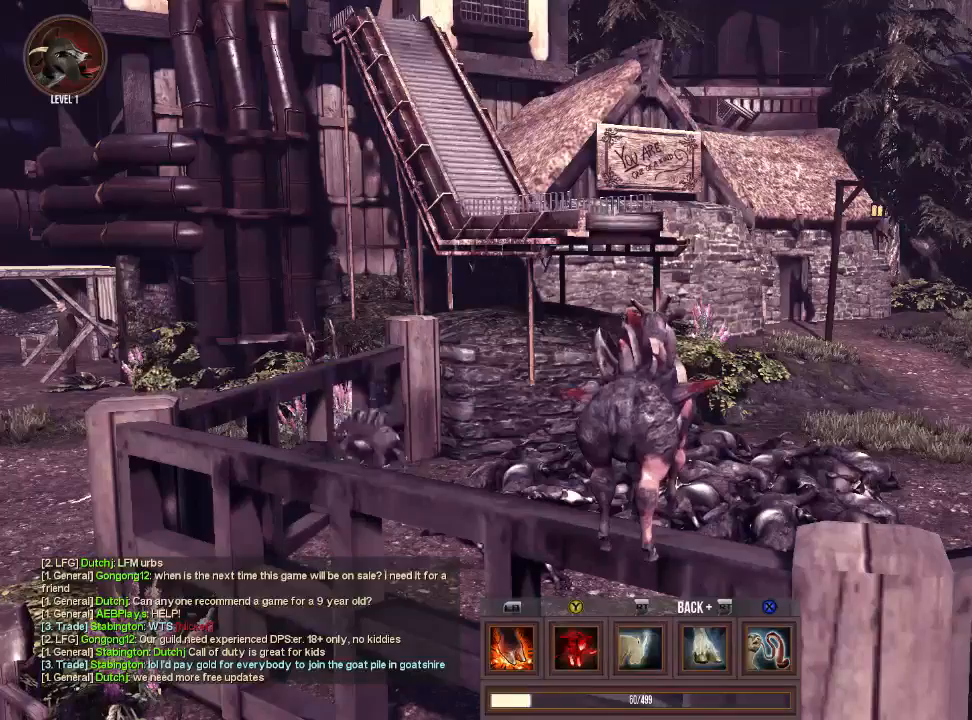
{"buttons": [], "left_stick": "center", "right_stick": "center", "events": []}
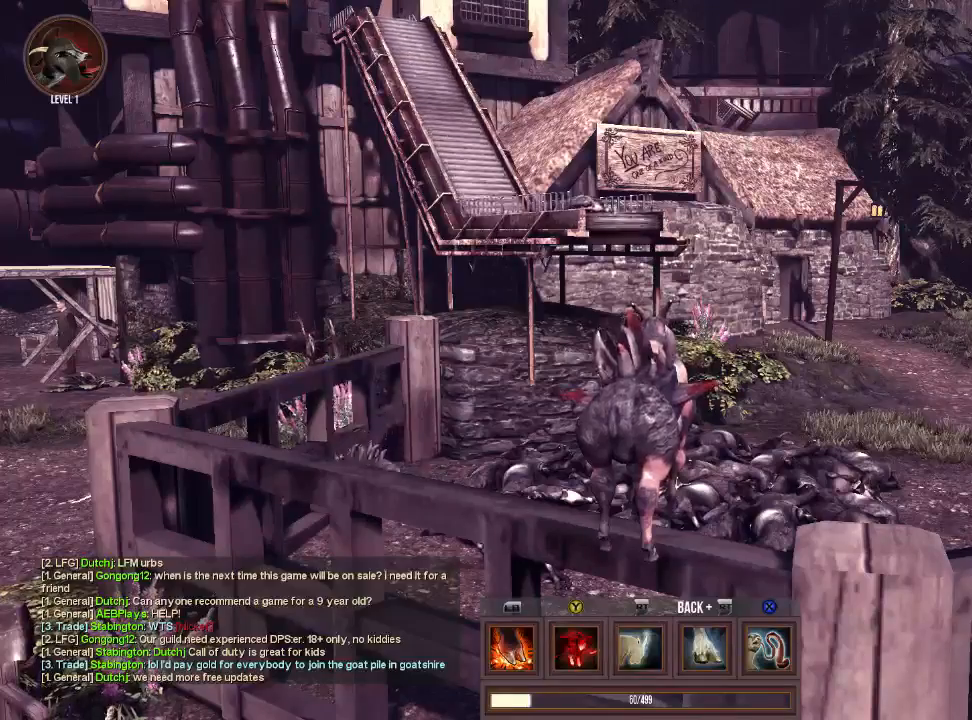
{"buttons": [], "left_stick": "center", "right_stick": "center", "events": []}
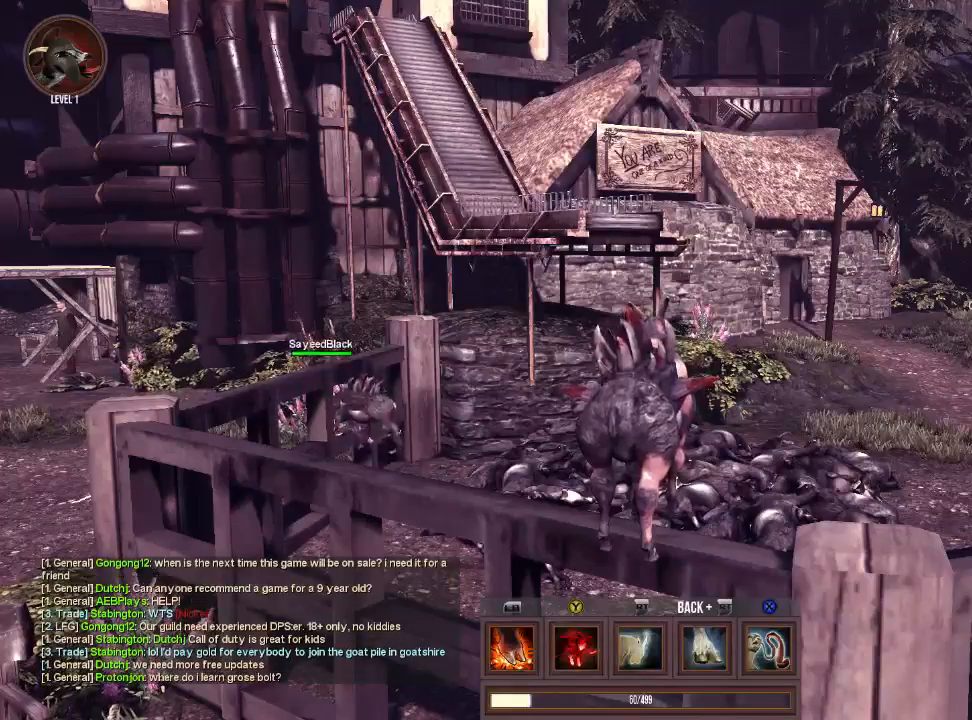
{"buttons": [], "left_stick": "center", "right_stick": "right", "events": [[300, "right_stick", "right"]]}
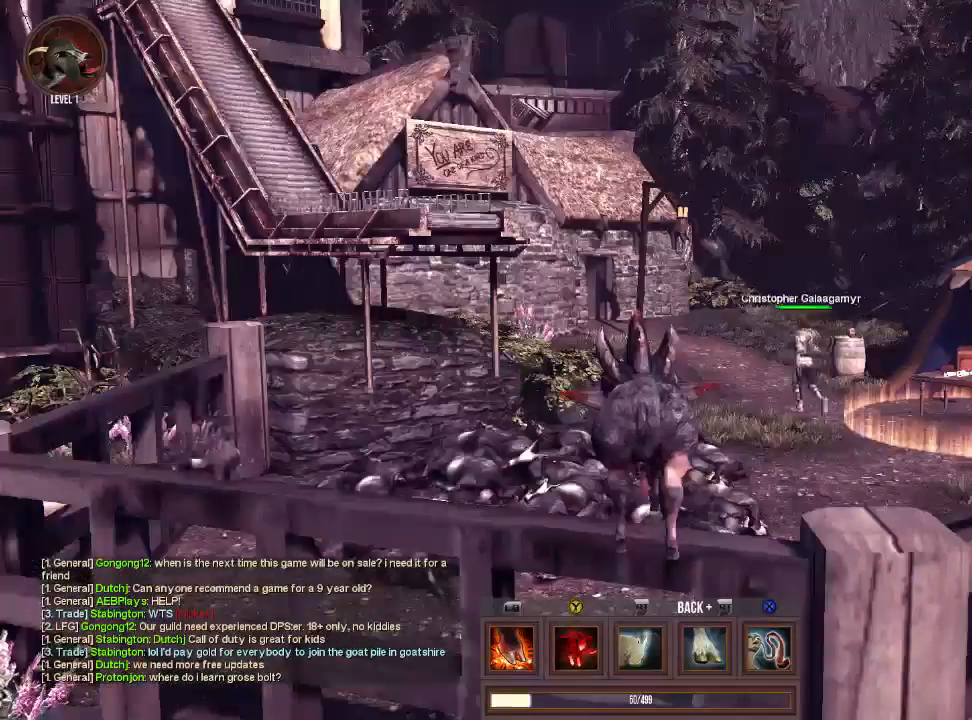
{"buttons": ["TRIANGLE"], "left_stick": "center", "right_stick": "center", "events": [[33, "right_stick", "center"], [133, "CROSS", "down"], [267, "CROSS", "up"], [333, "TRIANGLE", "down"]]}
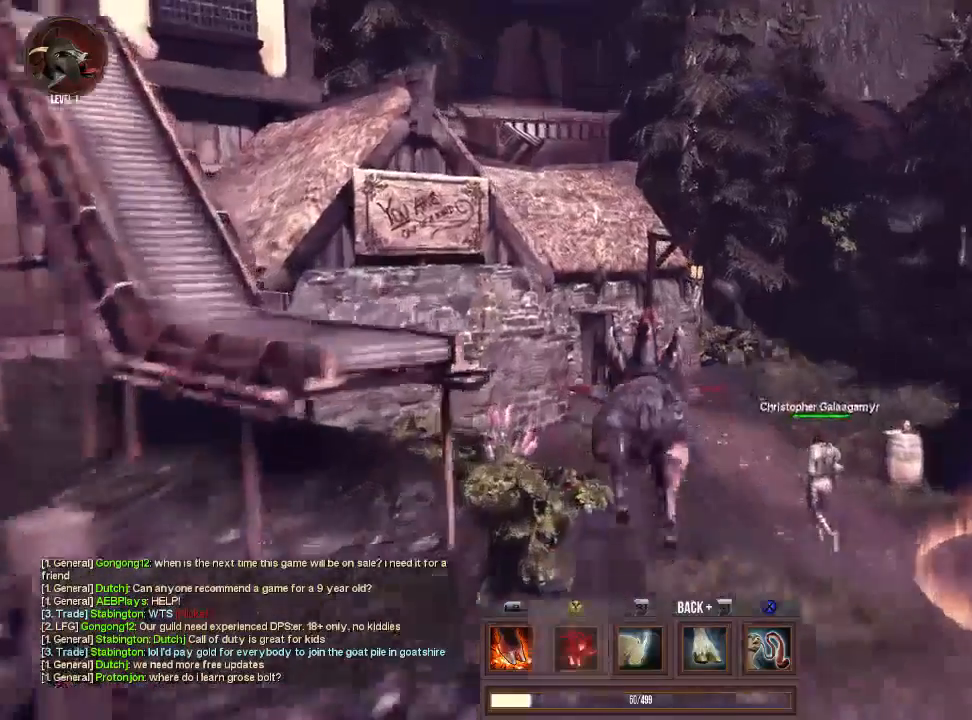
{"buttons": [], "left_stick": "center", "right_stick": "right", "events": [[33, "TRIANGLE", "up"], [400, "right_stick", "right"]]}
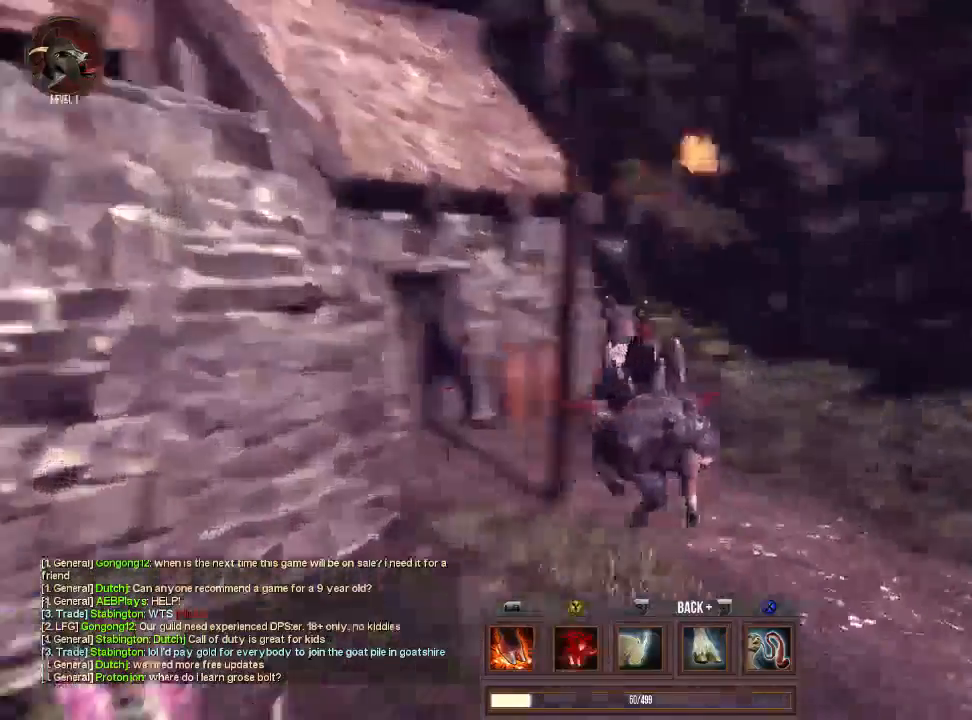
{"buttons": [], "left_stick": "up-right", "right_stick": "center", "events": [[167, "left_stick", "up-right"], [267, "L2", "down"], [267, "right_stick", "center"], [467, "L2", "up"]]}
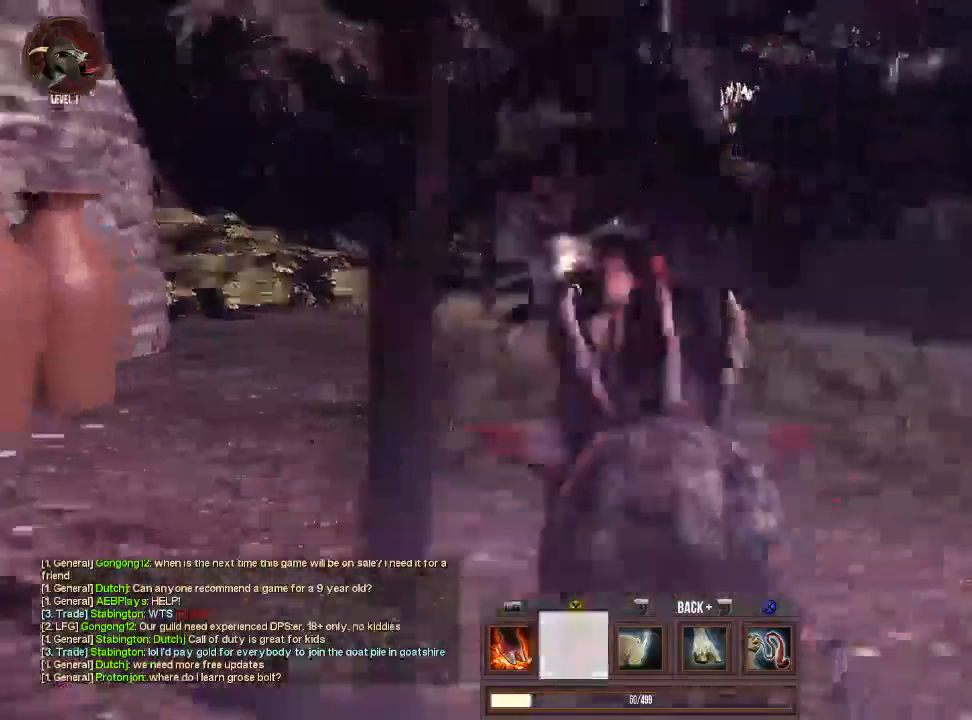
{"buttons": ["TRIANGLE"], "left_stick": "up", "right_stick": "center", "events": [[33, "TRIANGLE", "down"], [33, "left_stick", "up"], [167, "TRIANGLE", "up"], [467, "TRIANGLE", "down"]]}
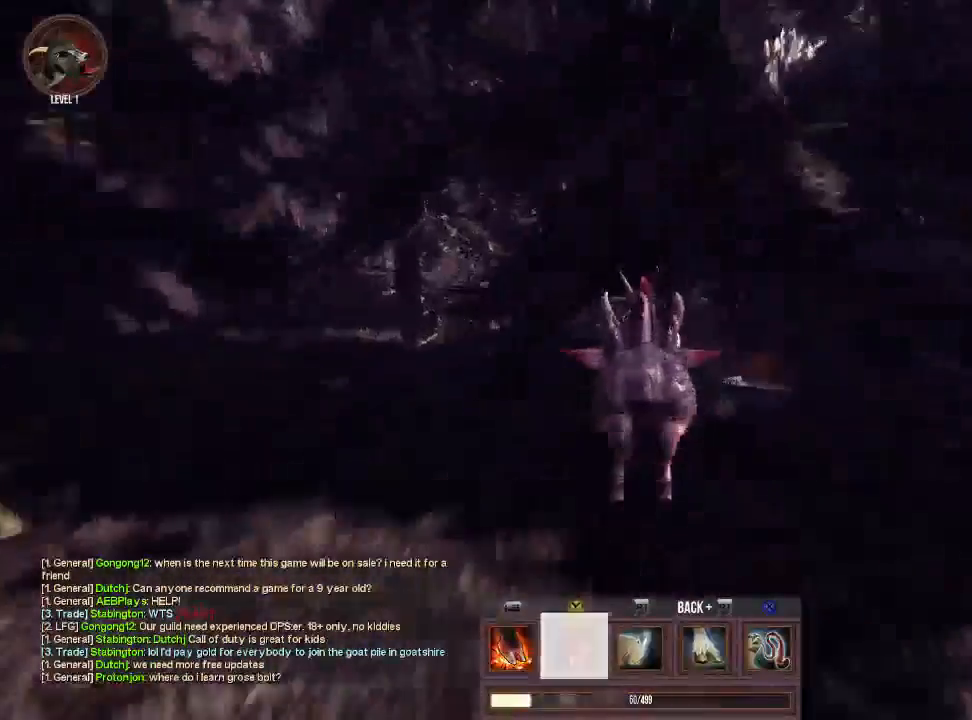
{"buttons": [], "left_stick": "down-right", "right_stick": "right", "events": [[100, "TRIANGLE", "up"], [200, "TRIANGLE", "down"], [300, "TRIANGLE", "up"], [400, "right_stick", "right"], [433, "left_stick", "down-right"]]}
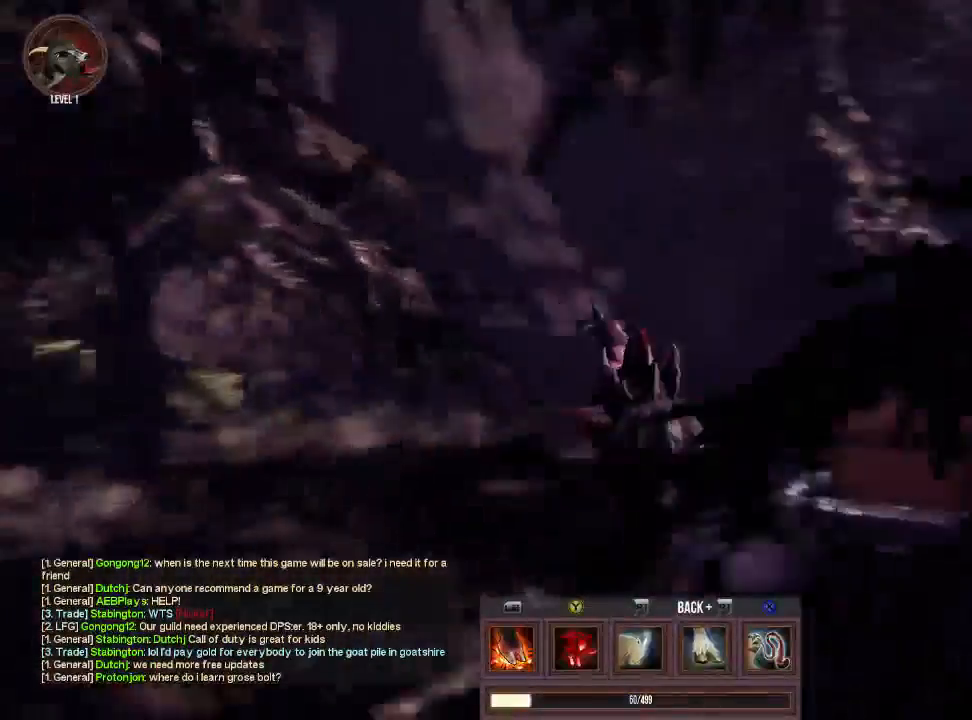
{"buttons": [], "left_stick": "down-right", "right_stick": "right", "events": []}
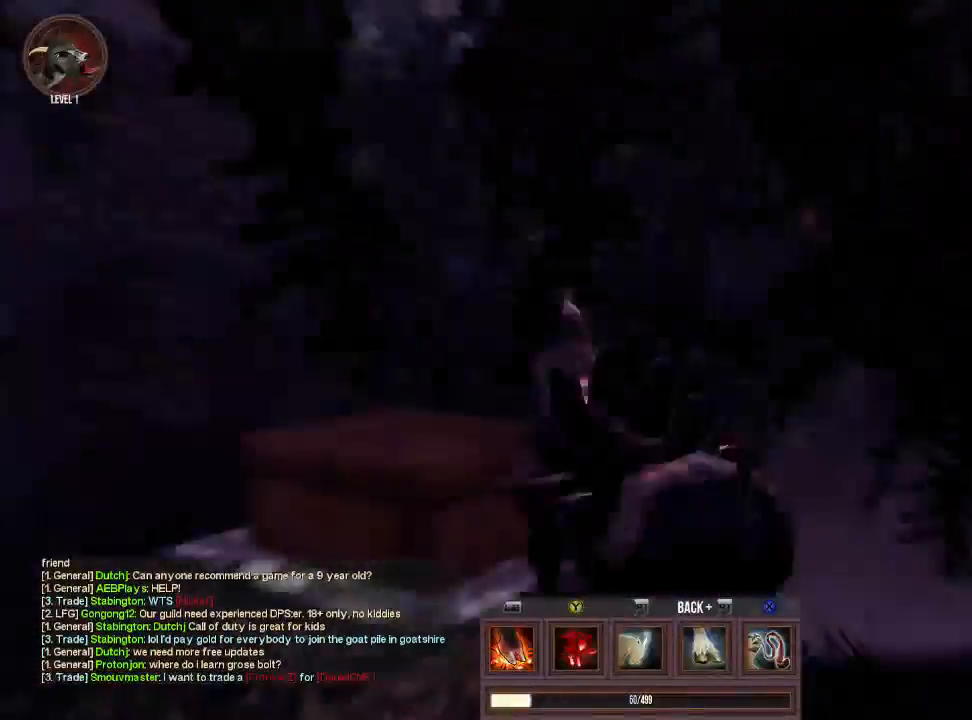
{"buttons": [], "left_stick": "up-left", "right_stick": "center", "events": [[133, "left_stick", "up"], [133, "right_stick", "center"], [200, "left_stick", "up-left"], [200, "right_stick", "down-right"], [400, "right_stick", "down"], [500, "right_stick", "center"]]}
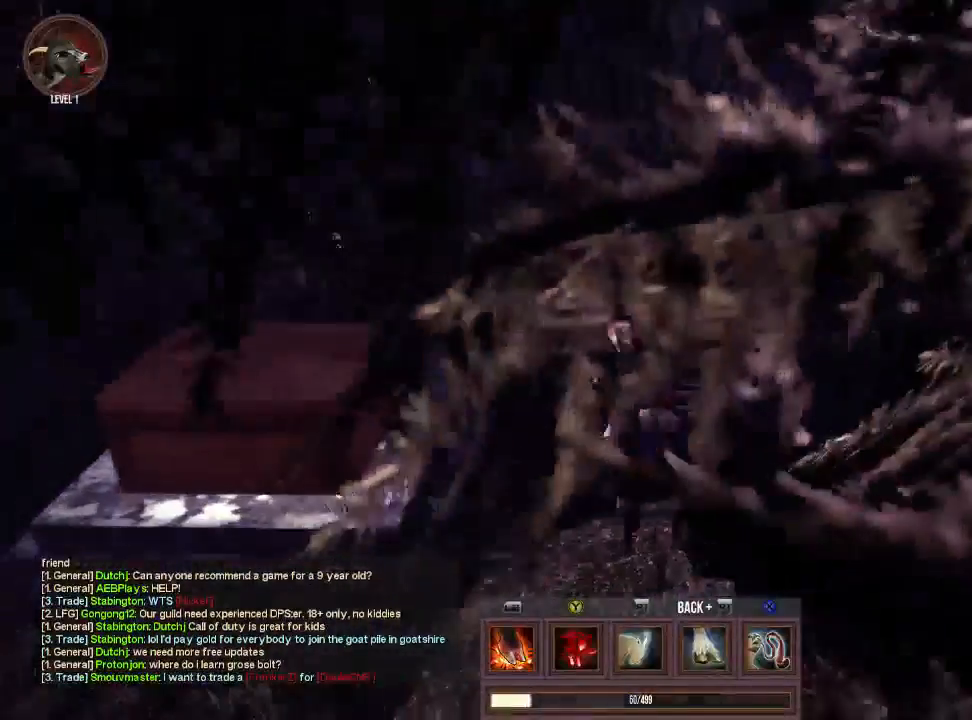
{"buttons": [], "left_stick": "left", "right_stick": "right", "events": [[33, "left_stick", "center"], [200, "left_stick", "left"], [400, "right_stick", "right"]]}
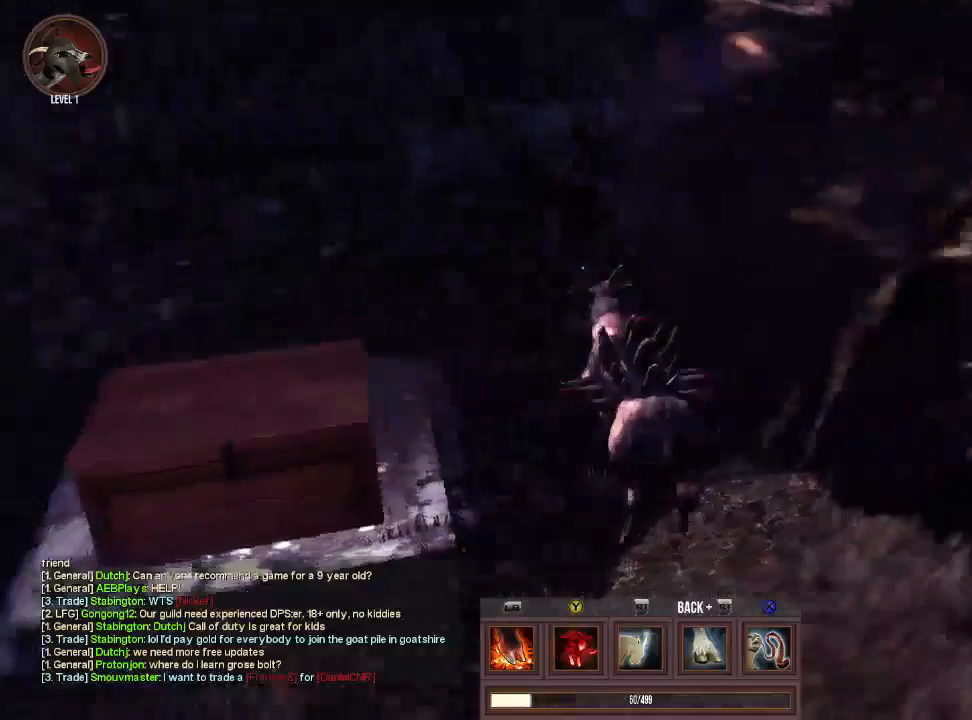
{"buttons": [], "left_stick": "down-left", "right_stick": "down-left", "events": [[67, "left_stick", "up-left"], [167, "left_stick", "center"], [167, "right_stick", "center"], [367, "left_stick", "left"], [433, "left_stick", "down-left"], [433, "right_stick", "down-left"]]}
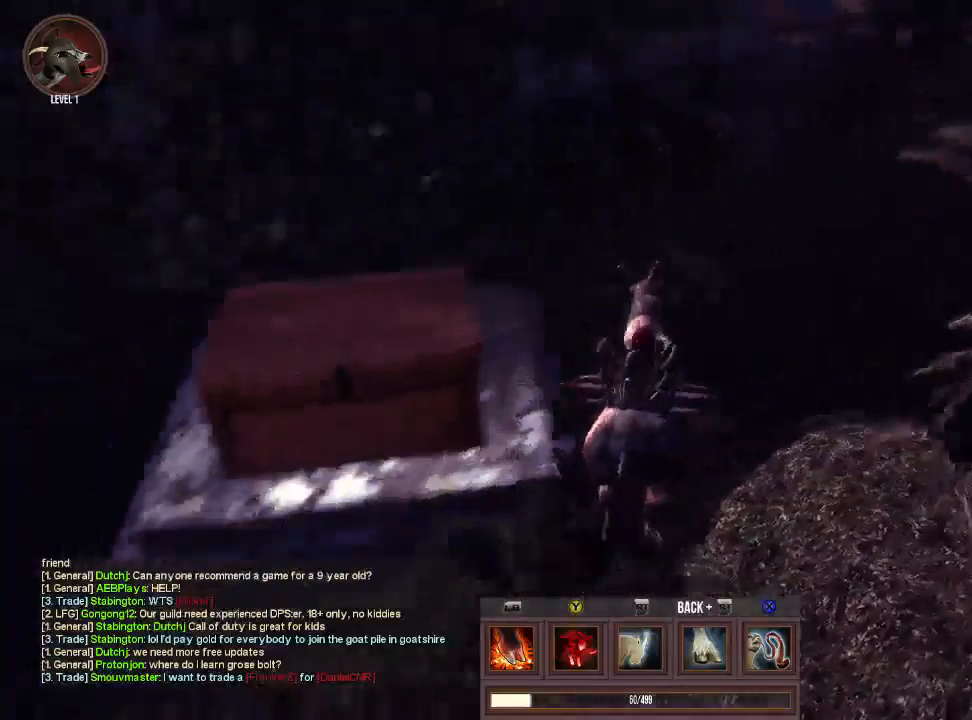
{"buttons": ["R2"], "left_stick": "up-left", "right_stick": "center", "events": [[167, "right_stick", "center"], [300, "R2", "down"], [300, "left_stick", "up-left"]]}
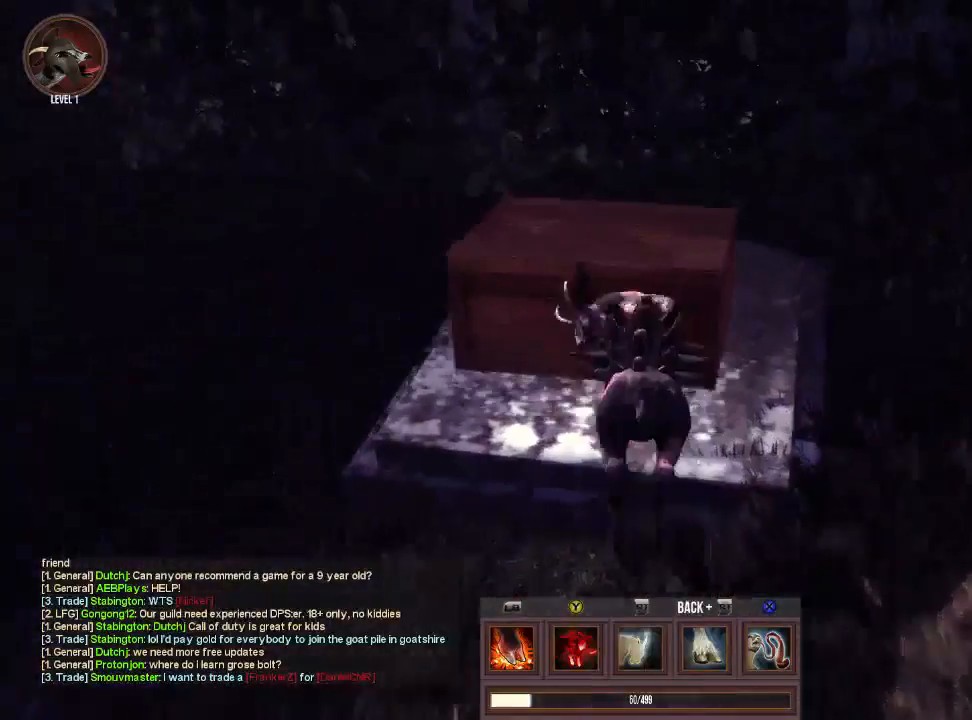
{"buttons": [], "left_stick": "center", "right_stick": "center", "events": [[33, "R2", "up"], [67, "left_stick", "center"]]}
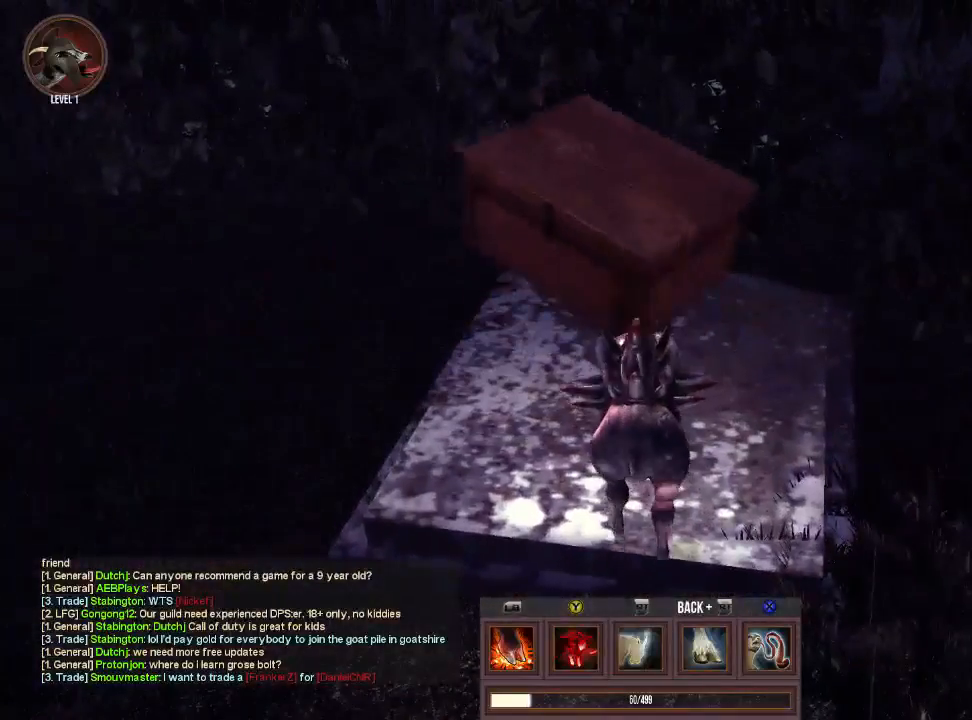
{"buttons": ["SQUARE"], "left_stick": "up-left", "right_stick": "center", "events": [[67, "left_stick", "up-left"], [100, "right_stick", "up-right"], [300, "right_stick", "center"], [367, "SQUARE", "down"]]}
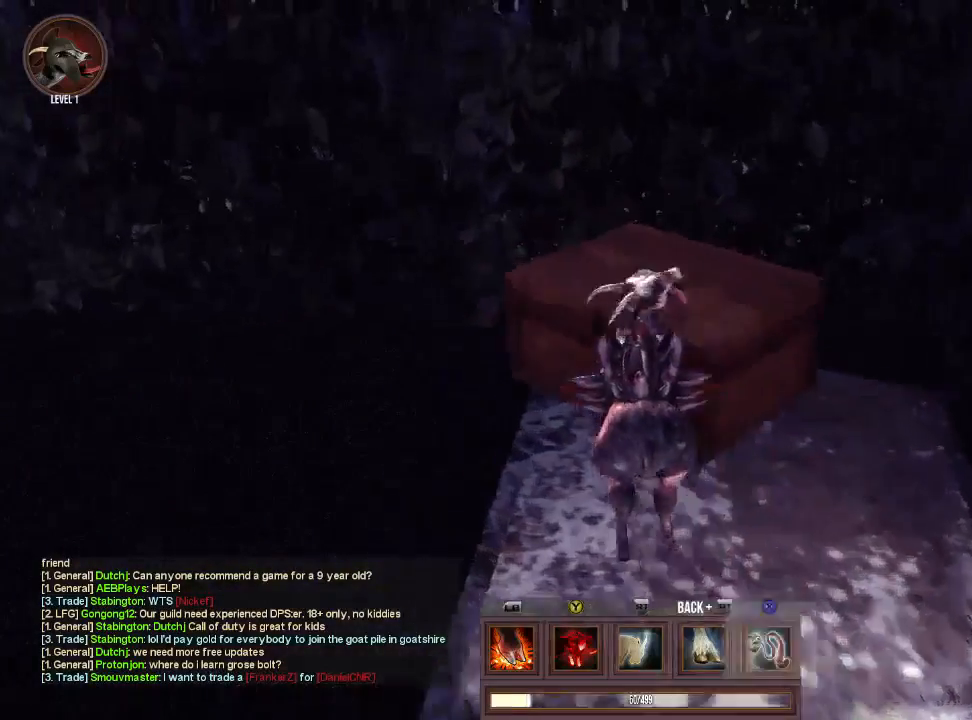
{"buttons": [], "left_stick": "down-right", "right_stick": "right", "events": [[33, "SQUARE", "up"], [33, "left_stick", "center"], [167, "left_stick", "down-right"], [267, "right_stick", "right"]]}
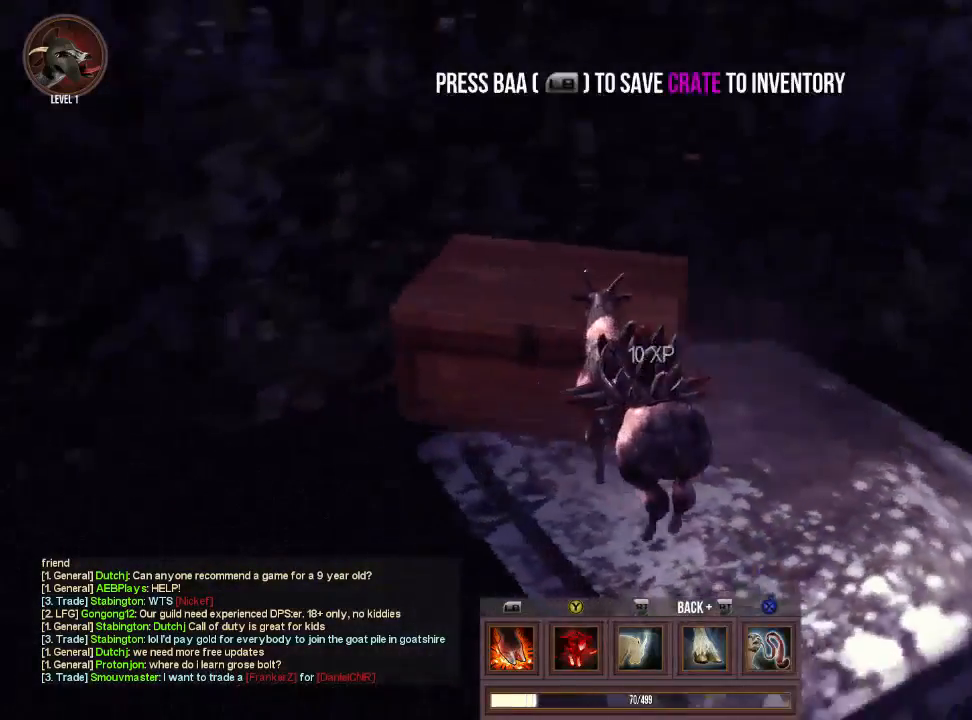
{"buttons": [], "left_stick": "right", "right_stick": "right", "events": [[267, "left_stick", "right"]]}
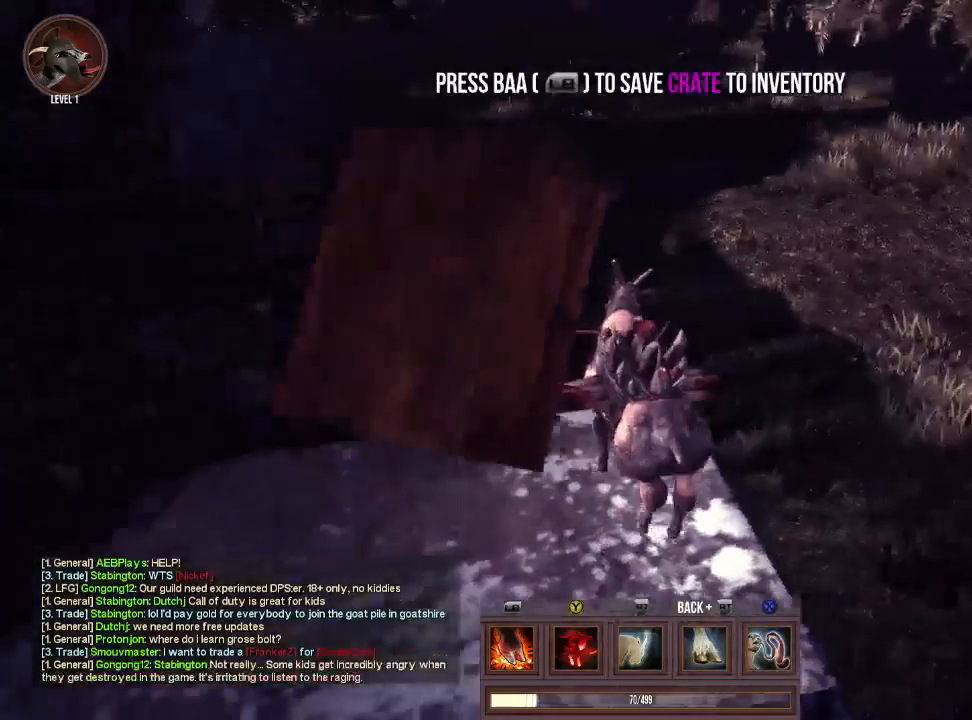
{"buttons": [], "left_stick": "right", "right_stick": "up-right", "events": [[33, "right_stick", "center"], [233, "left_stick", "down-right"], [333, "right_stick", "up-right"], [433, "left_stick", "right"]]}
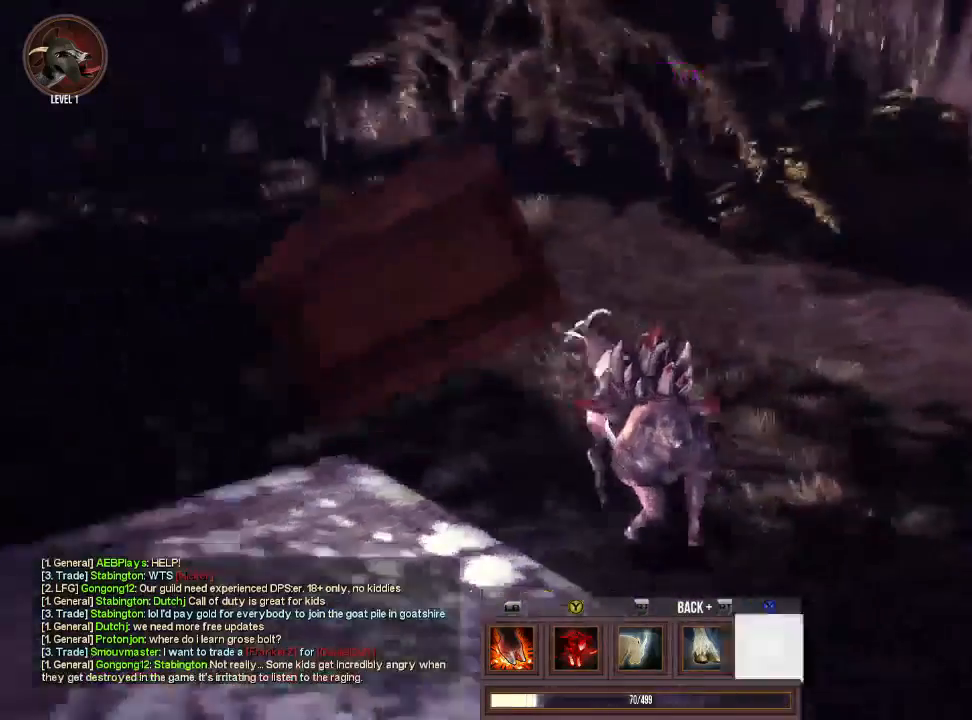
{"buttons": [], "left_stick": "up", "right_stick": "left", "events": [[33, "SQUARE", "down"], [33, "right_stick", "center"], [67, "left_stick", "up-right"], [167, "SQUARE", "up"], [233, "left_stick", "up"], [300, "right_stick", "left"]]}